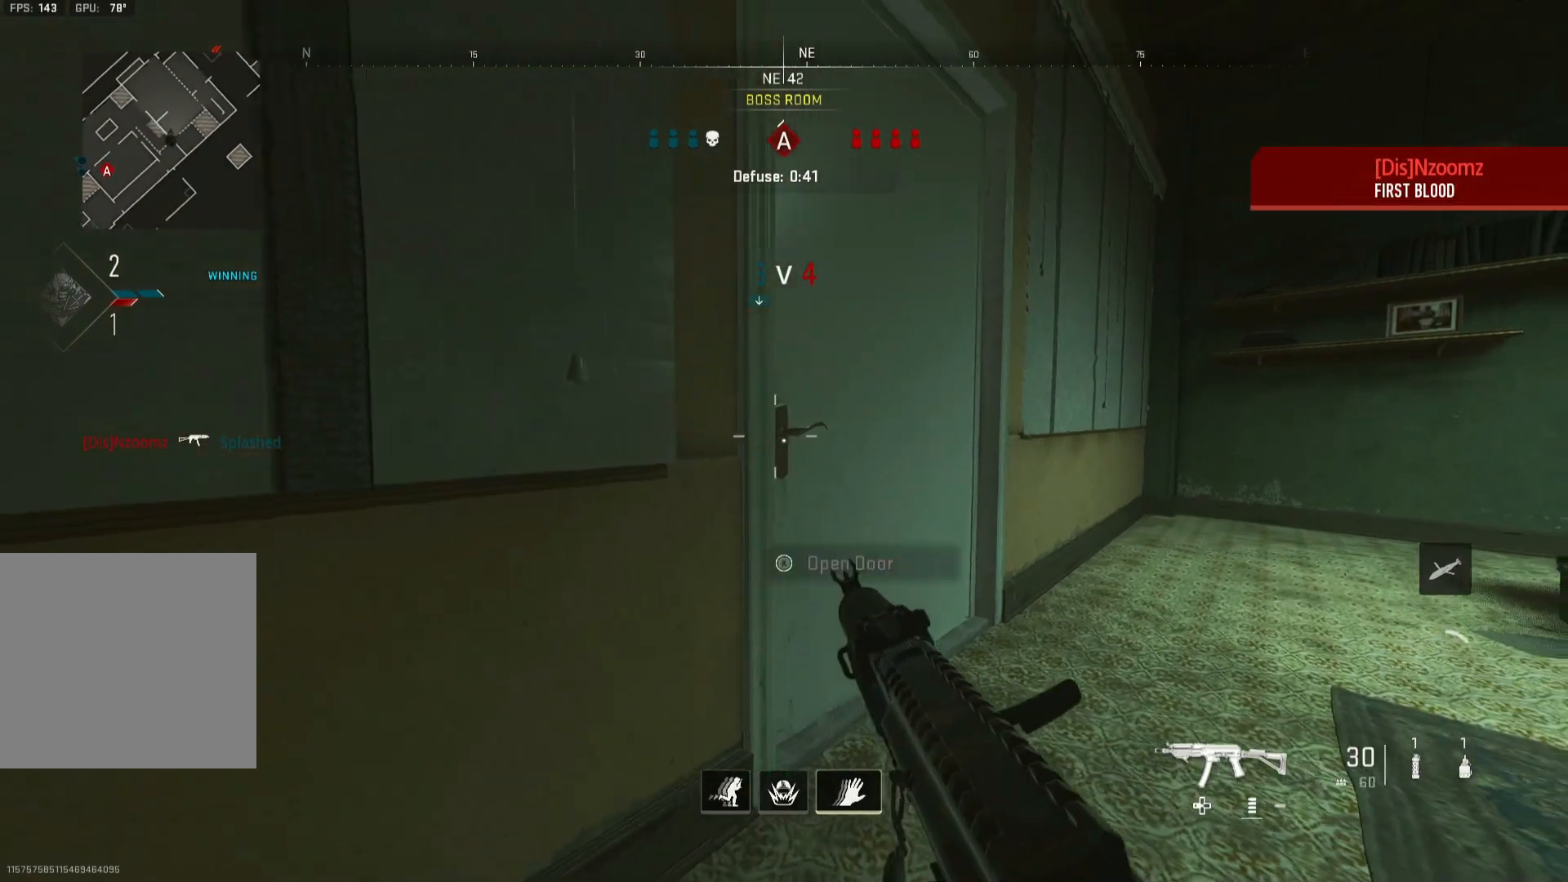
Gameplay with a controller (Xbox layout); each line is a JSON object with the inputs held at the frame after it. "events" lists button and stick changes between this image and that frame as [ms after this image, input, new state], when the widget could be followed in between.
{"buttons": ["X"], "left_stick": "center", "right_stick": "center", "events": [[100, "right_stick", "down-left"], [133, "X", "up"], [167, "right_stick", "left"], [267, "right_stick", "center"], [400, "X", "down"], [467, "left_stick", "center"]]}
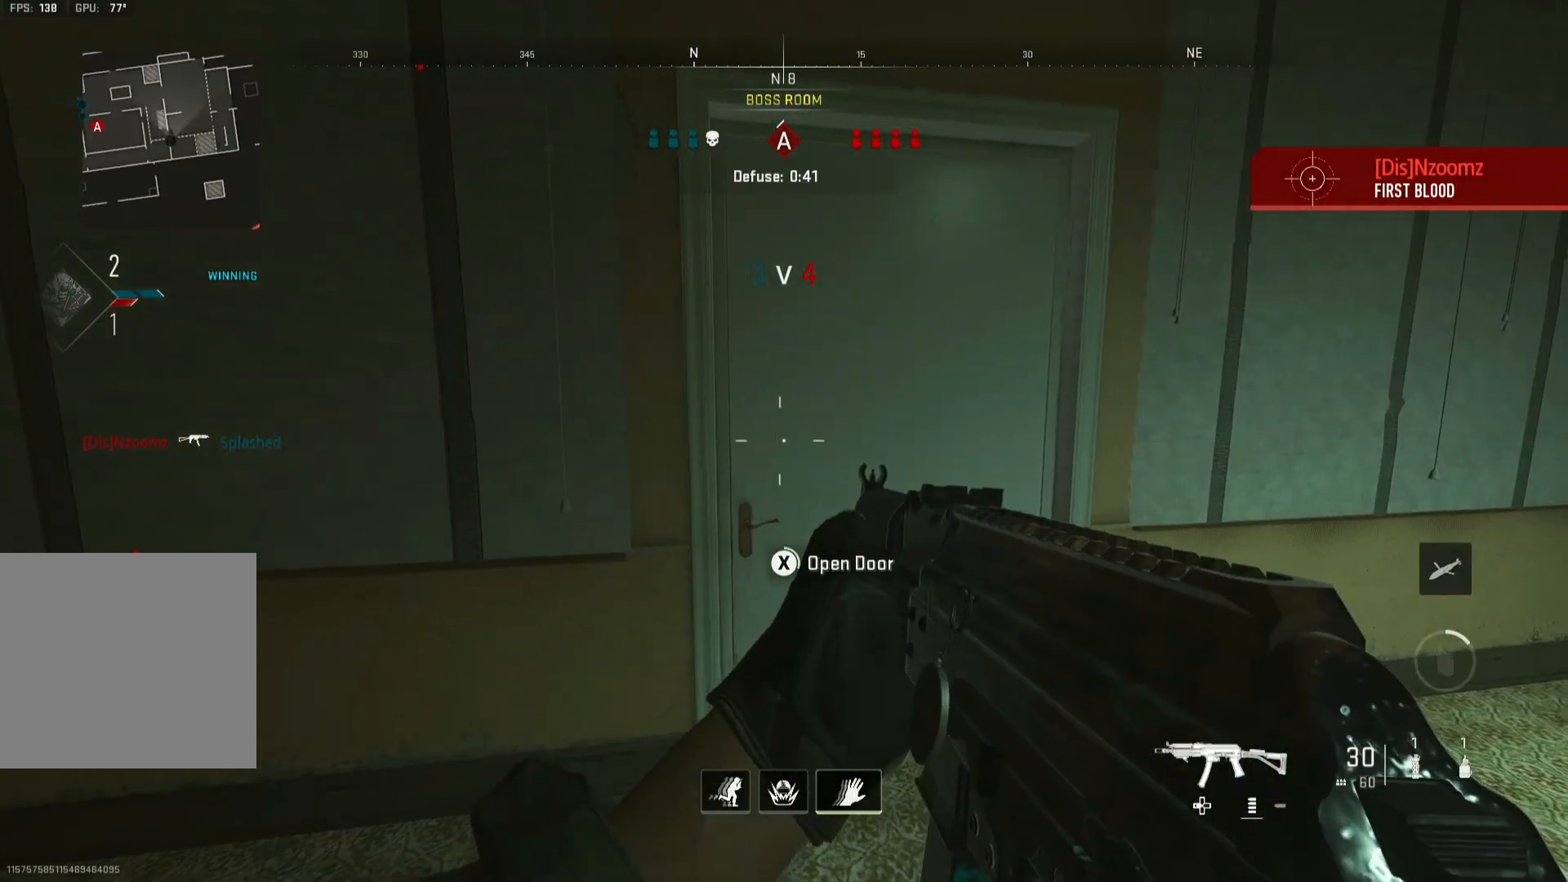
{"buttons": [], "left_stick": "down-right", "right_stick": "center", "events": [[267, "left_stick", "right"], [333, "X", "up"], [433, "left_stick", "down-right"]]}
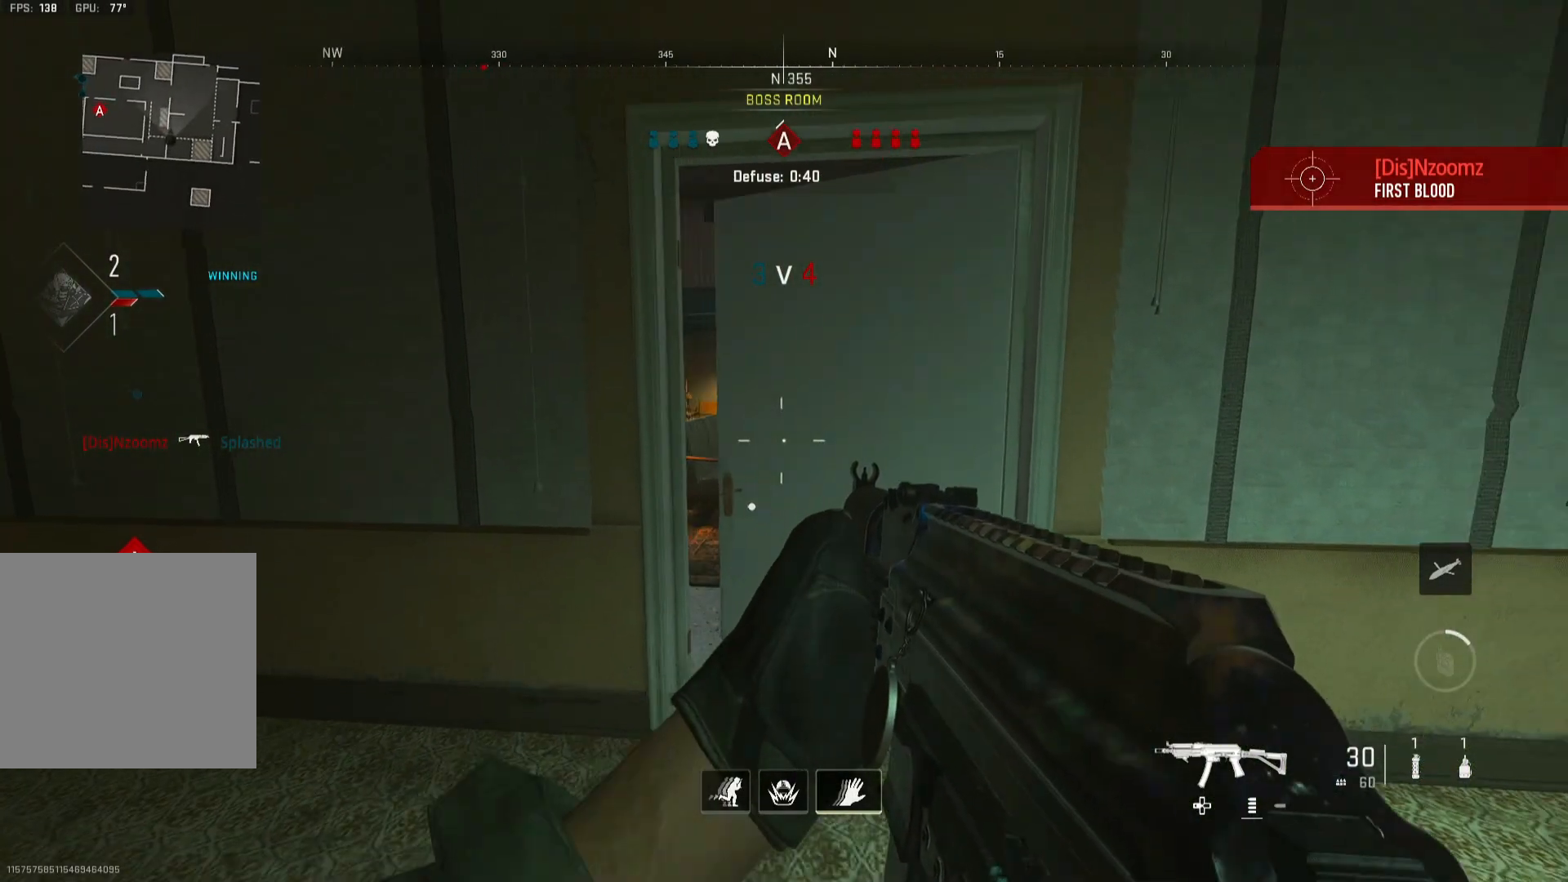
{"buttons": [], "left_stick": "up-right", "right_stick": "center", "events": [[167, "left_stick", "down-left"], [267, "left_stick", "up-left"], [367, "left_stick", "up-right"]]}
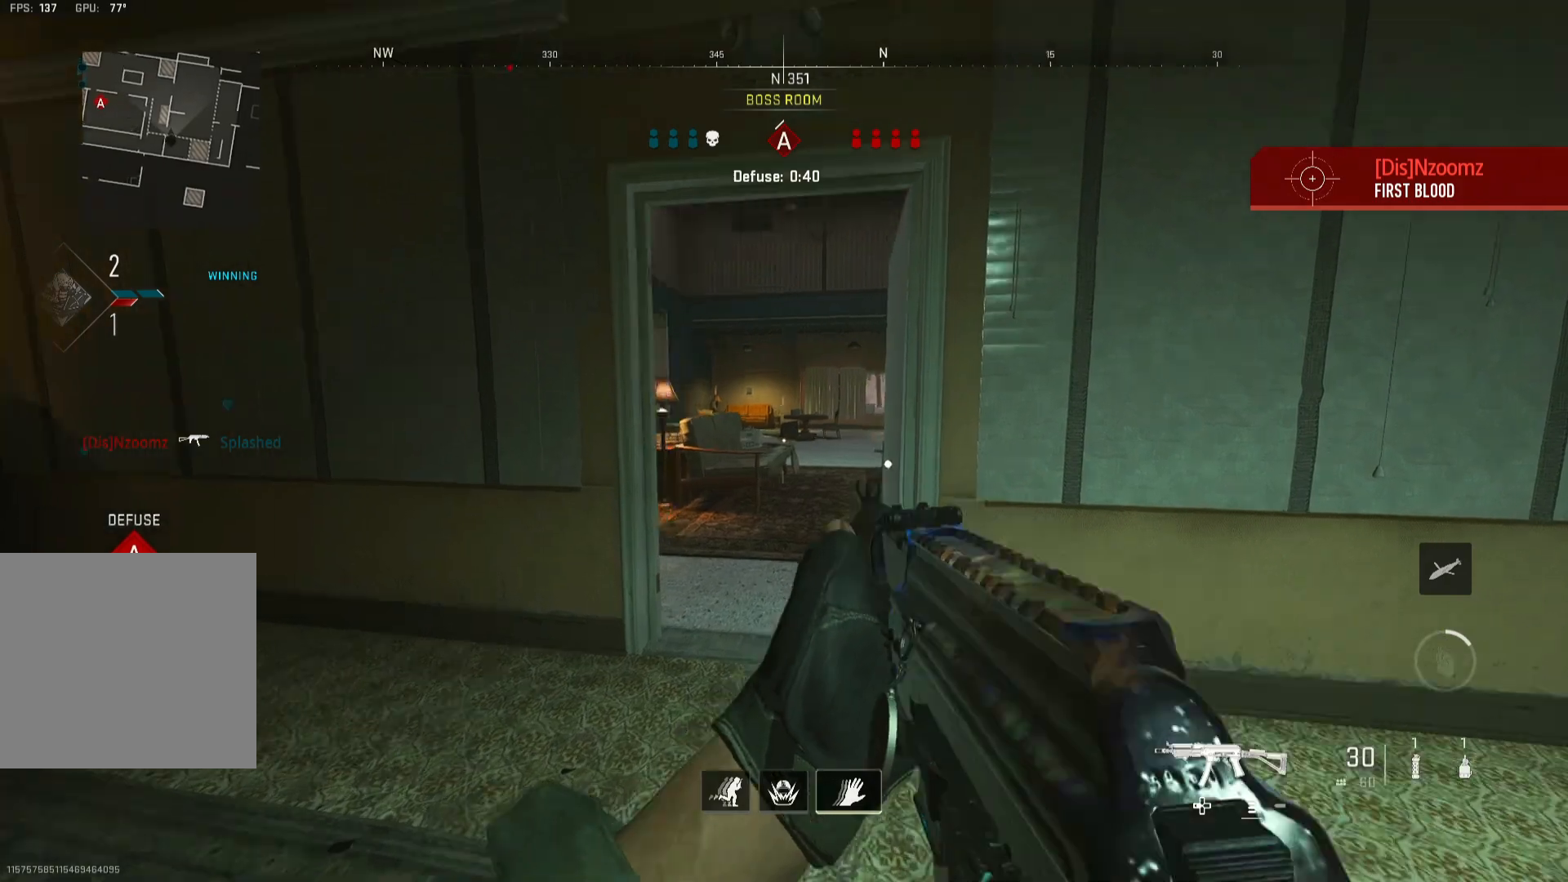
{"buttons": [], "left_stick": "up-left", "right_stick": "right", "events": [[100, "left_stick", "up"], [200, "right_stick", "left"], [267, "right_stick", "center"], [300, "left_stick", "down-left"], [367, "right_stick", "right"], [500, "left_stick", "up-left"]]}
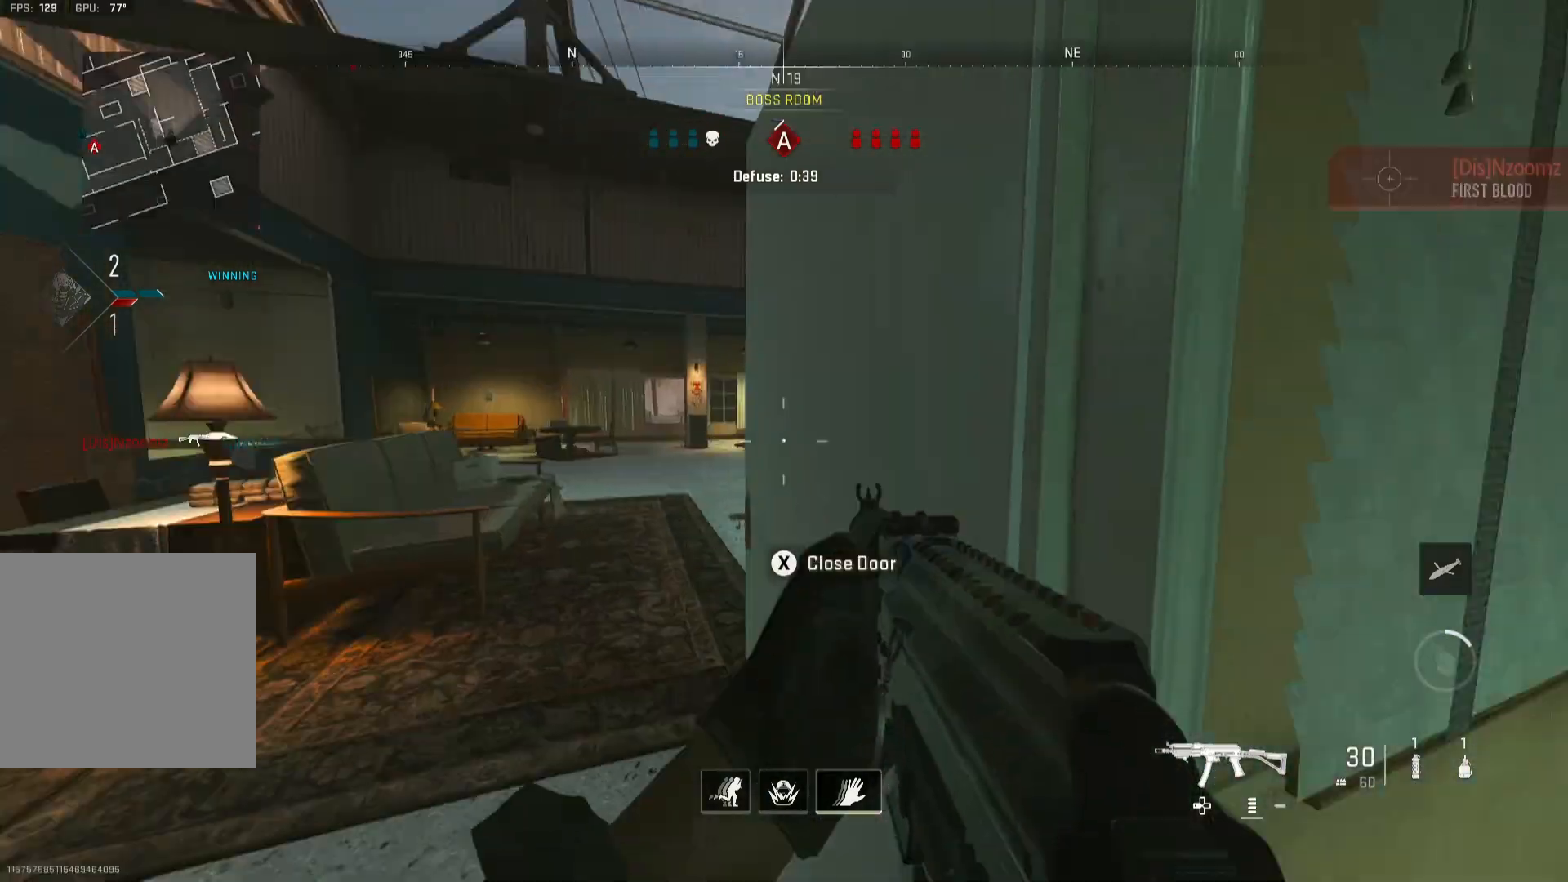
{"buttons": ["L1"], "left_stick": "down", "right_stick": "right", "events": [[33, "right_stick", "center"], [167, "right_stick", "right"], [300, "L1", "down"], [300, "left_stick", "down-left"], [333, "right_stick", "center"], [467, "left_stick", "down"], [467, "right_stick", "right"]]}
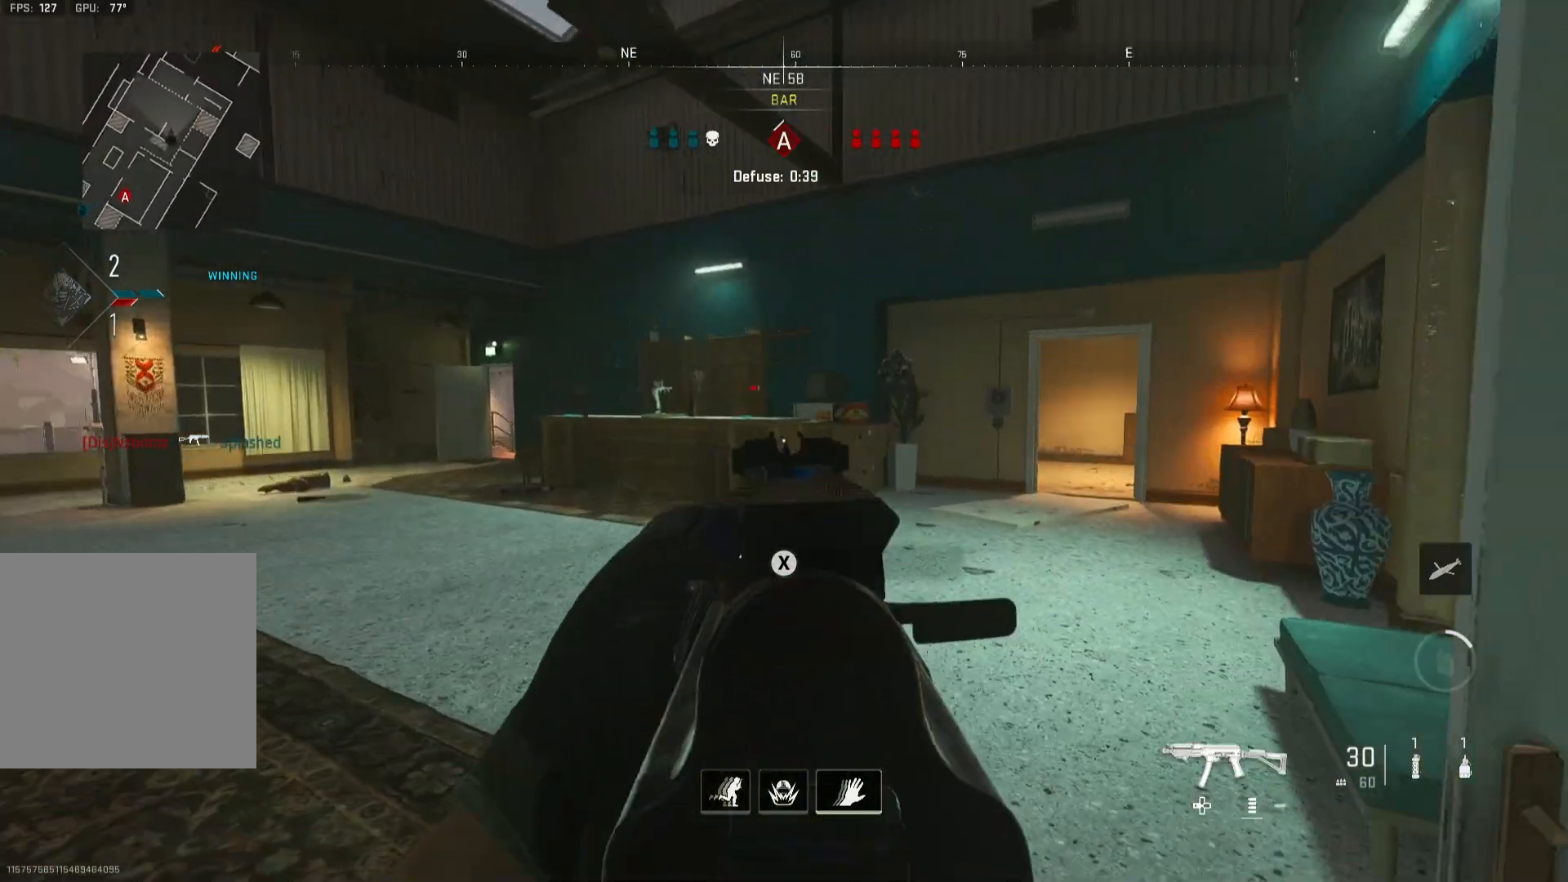
{"buttons": ["L1"], "left_stick": "down", "right_stick": "up-left", "events": [[33, "left_stick", "down-right"], [167, "right_stick", "center"], [233, "left_stick", "down"], [300, "right_stick", "right"], [400, "right_stick", "center"], [500, "right_stick", "up-left"]]}
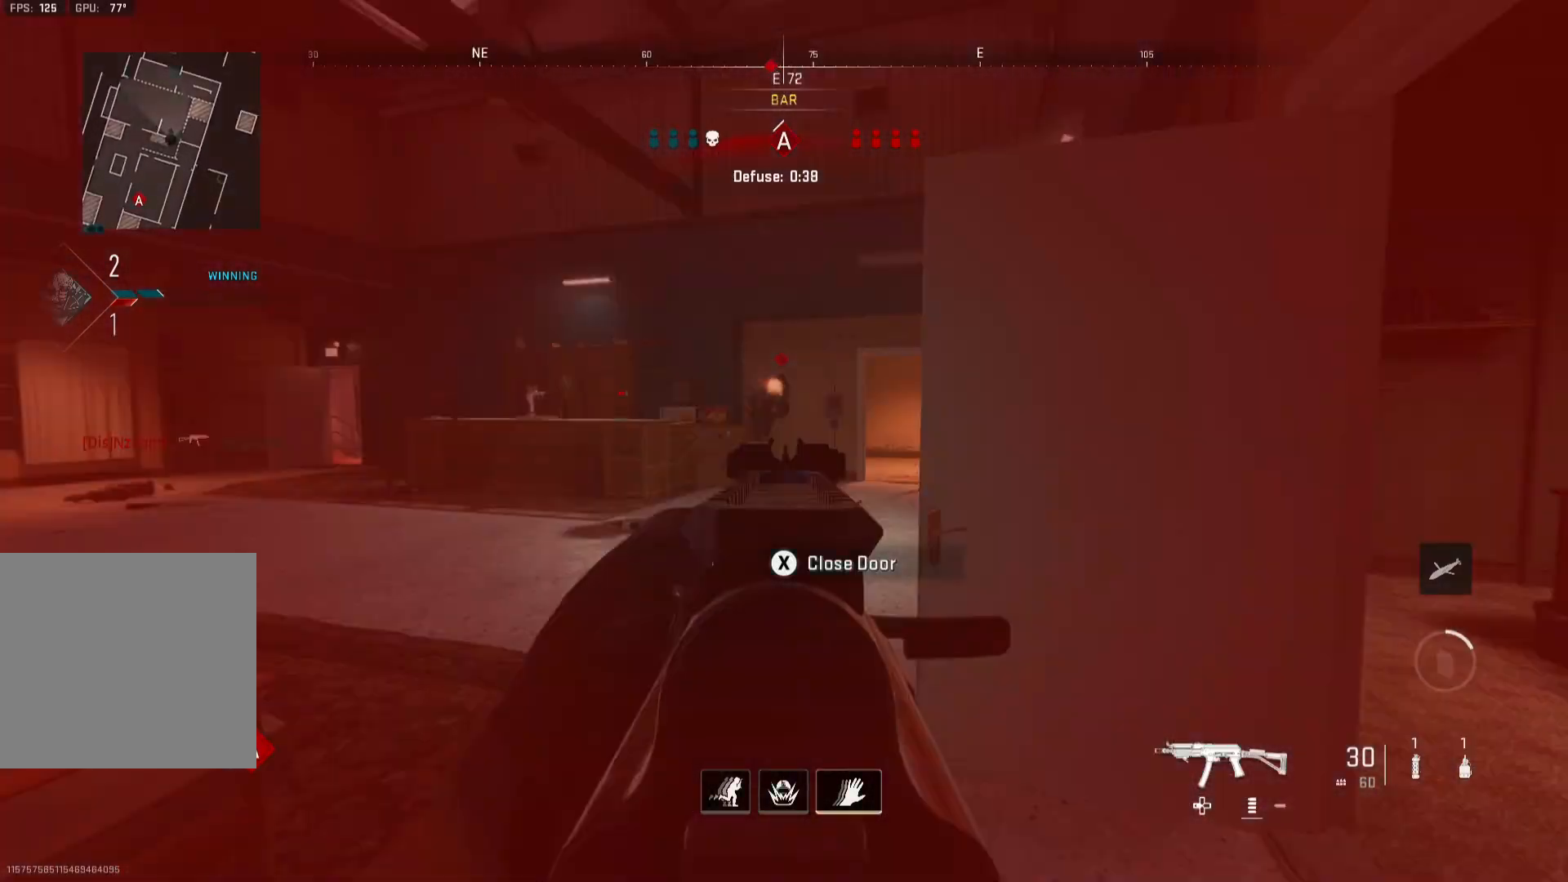
{"buttons": ["B", "L1", "R1"], "left_stick": "left", "right_stick": "center", "events": [[33, "R1", "down"], [100, "B", "down"], [100, "left_stick", "down-right"], [100, "right_stick", "up-right"], [167, "right_stick", "center"], [233, "right_stick", "down"], [267, "left_stick", "left"], [467, "right_stick", "center"]]}
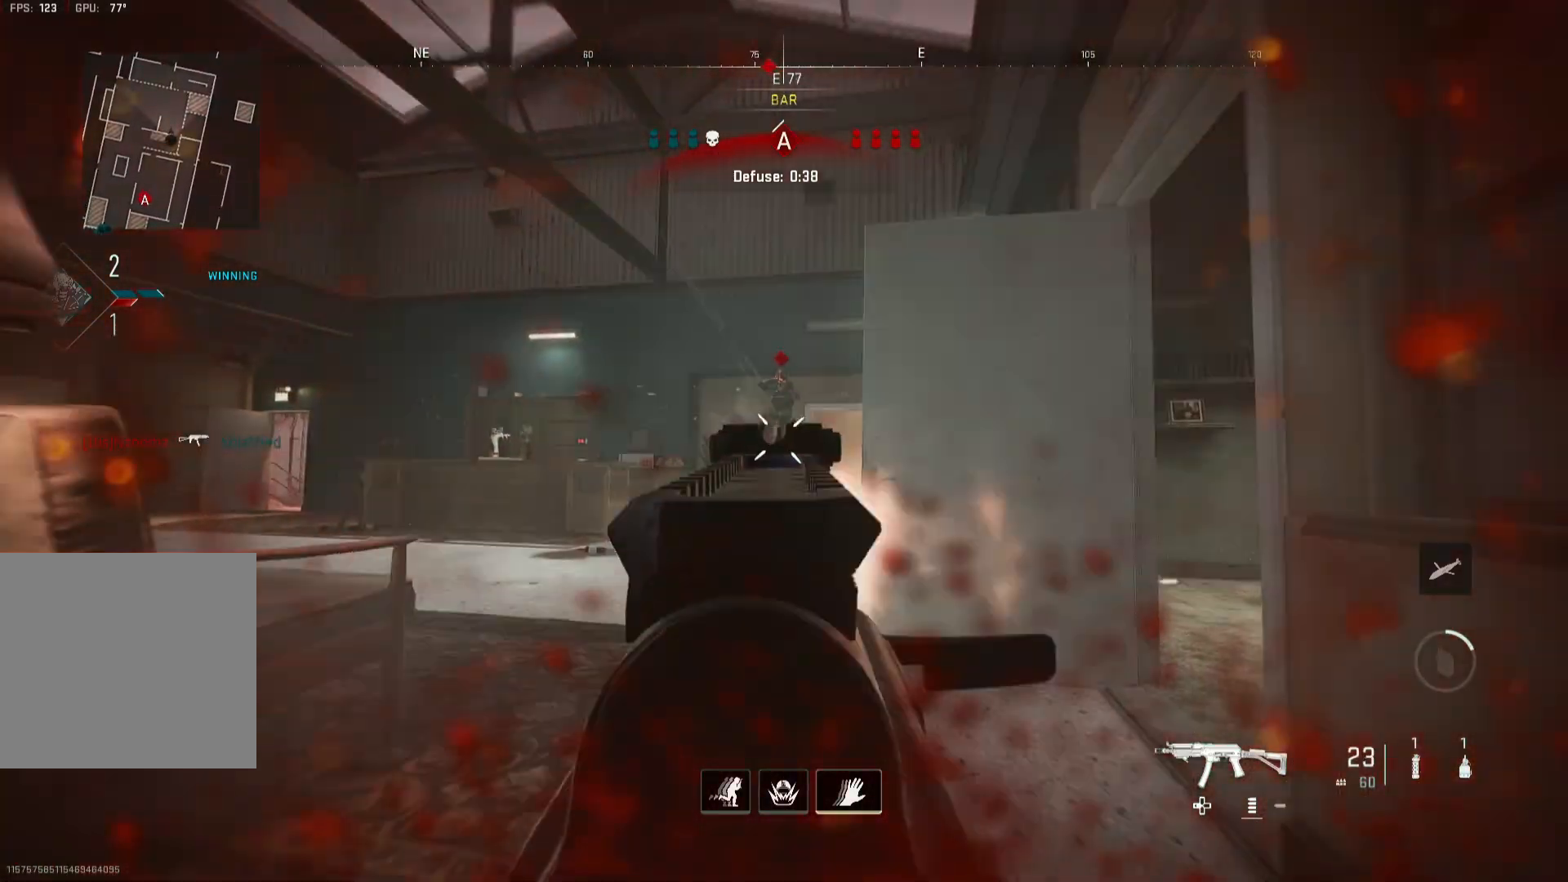
{"buttons": ["L1", "R1"], "left_stick": "up-left", "right_stick": "down", "events": [[100, "right_stick", "up"], [167, "B", "up"], [200, "R3", "down"], [200, "left_stick", "up-left"], [267, "right_stick", "center"], [367, "R3", "up"], [367, "right_stick", "down"]]}
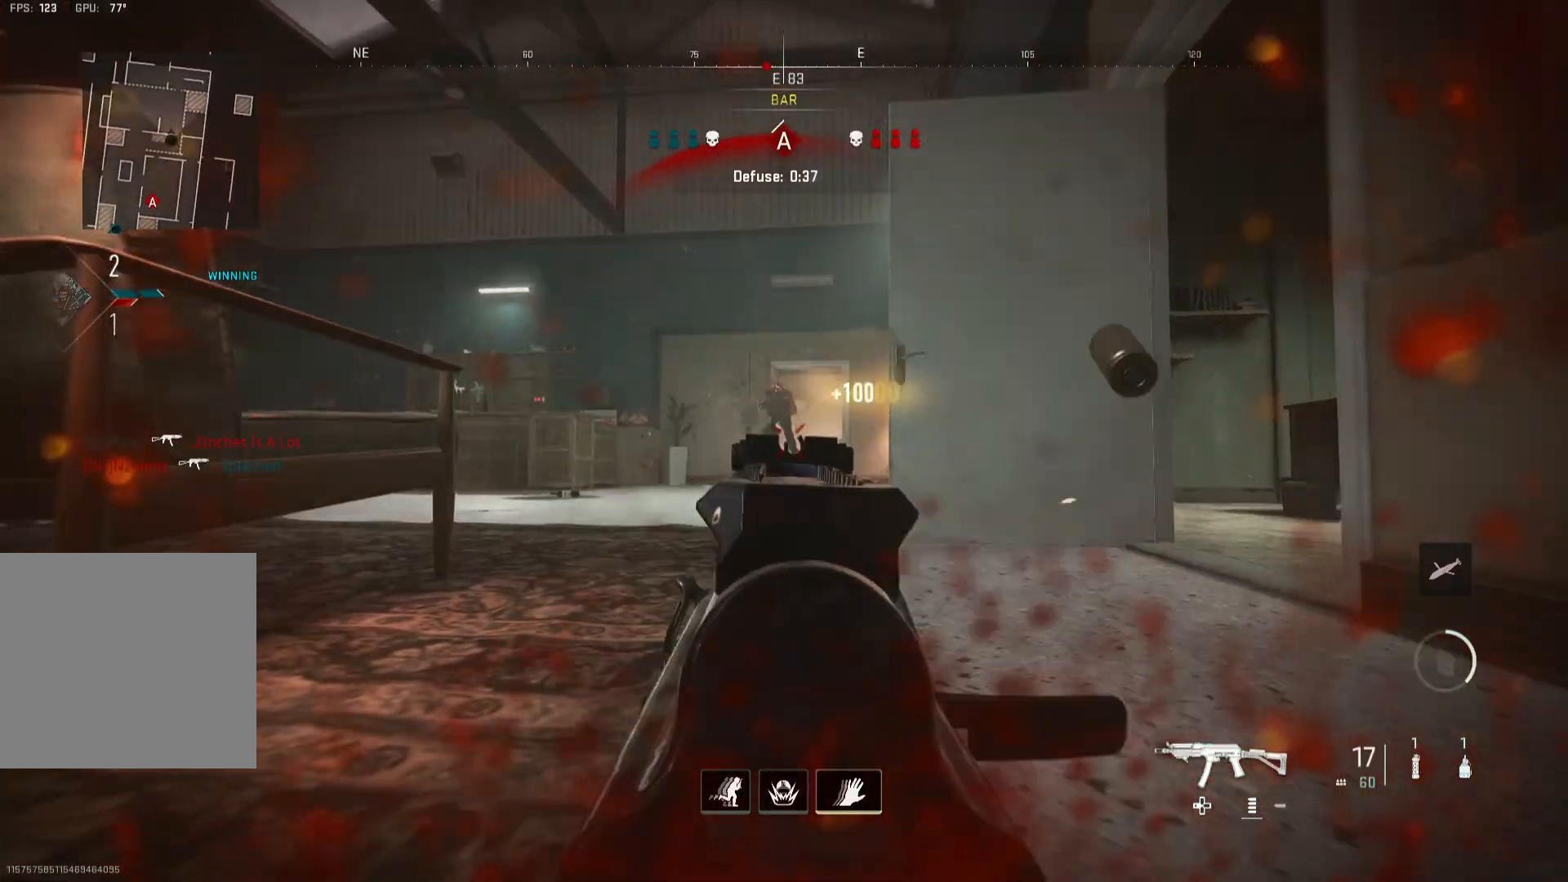
{"buttons": [], "left_stick": "up-right", "right_stick": "left", "events": [[33, "L3", "down"], [100, "L1", "up"], [100, "L3", "up"], [100, "right_stick", "left"], [133, "R1", "up"], [133, "left_stick", "down-left"], [200, "Y", "down"], [267, "Y", "up"], [300, "left_stick", "up-left"], [333, "Y", "down"], [400, "Y", "up"], [433, "left_stick", "up-right"]]}
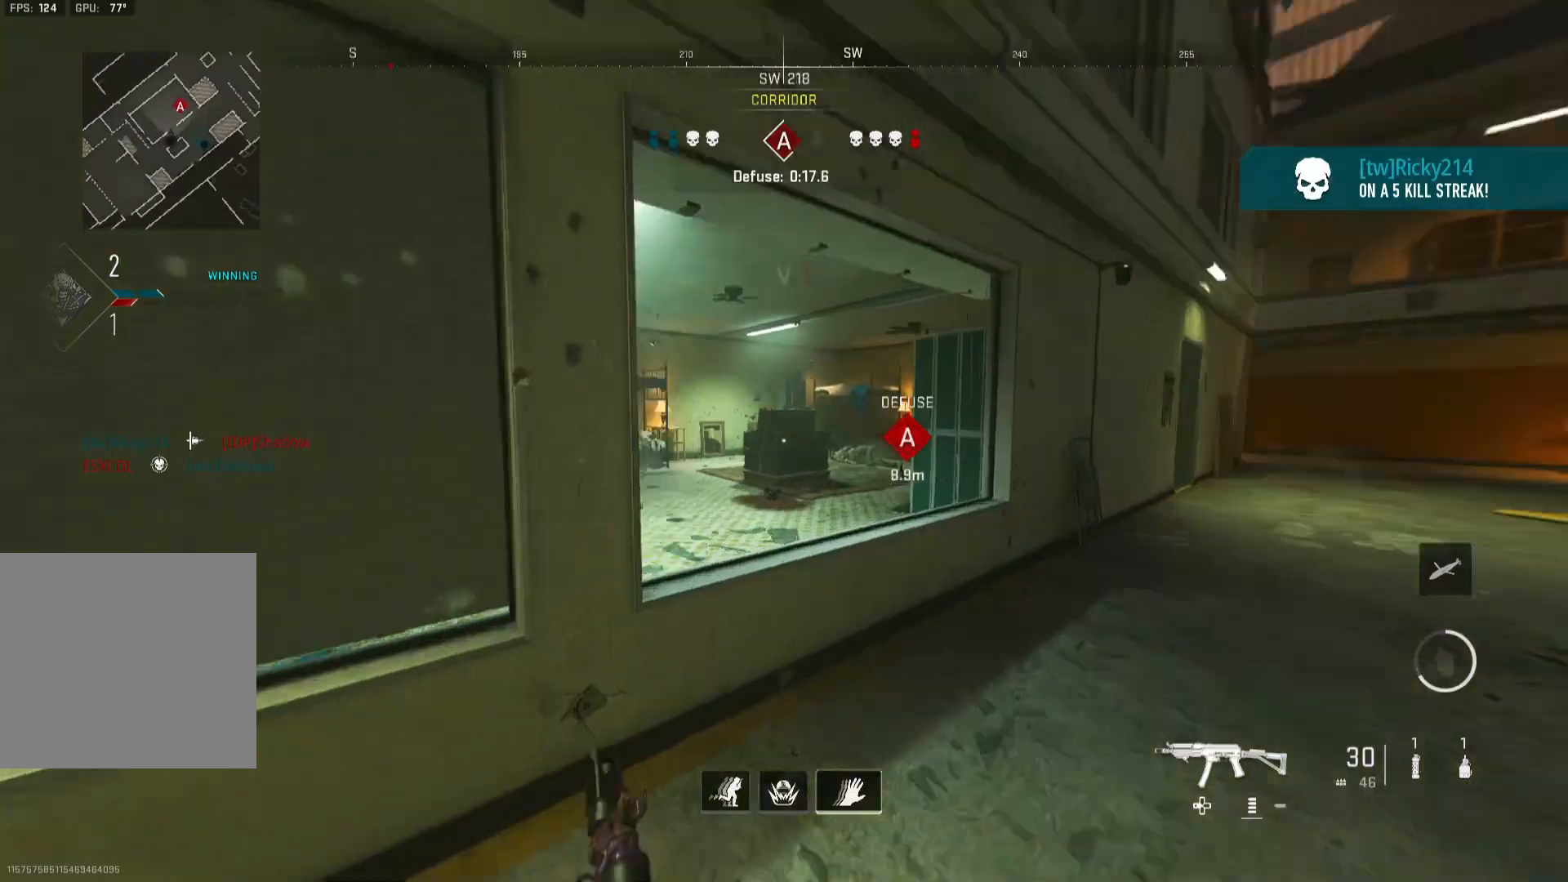
{"buttons": ["L1"], "left_stick": "right", "right_stick": "center", "events": [[33, "left_stick", "up"], [167, "R3", "down"], [233, "right_stick", "center"], [267, "R3", "up"], [333, "L1", "down"], [400, "left_stick", "up-right"], [500, "left_stick", "right"]]}
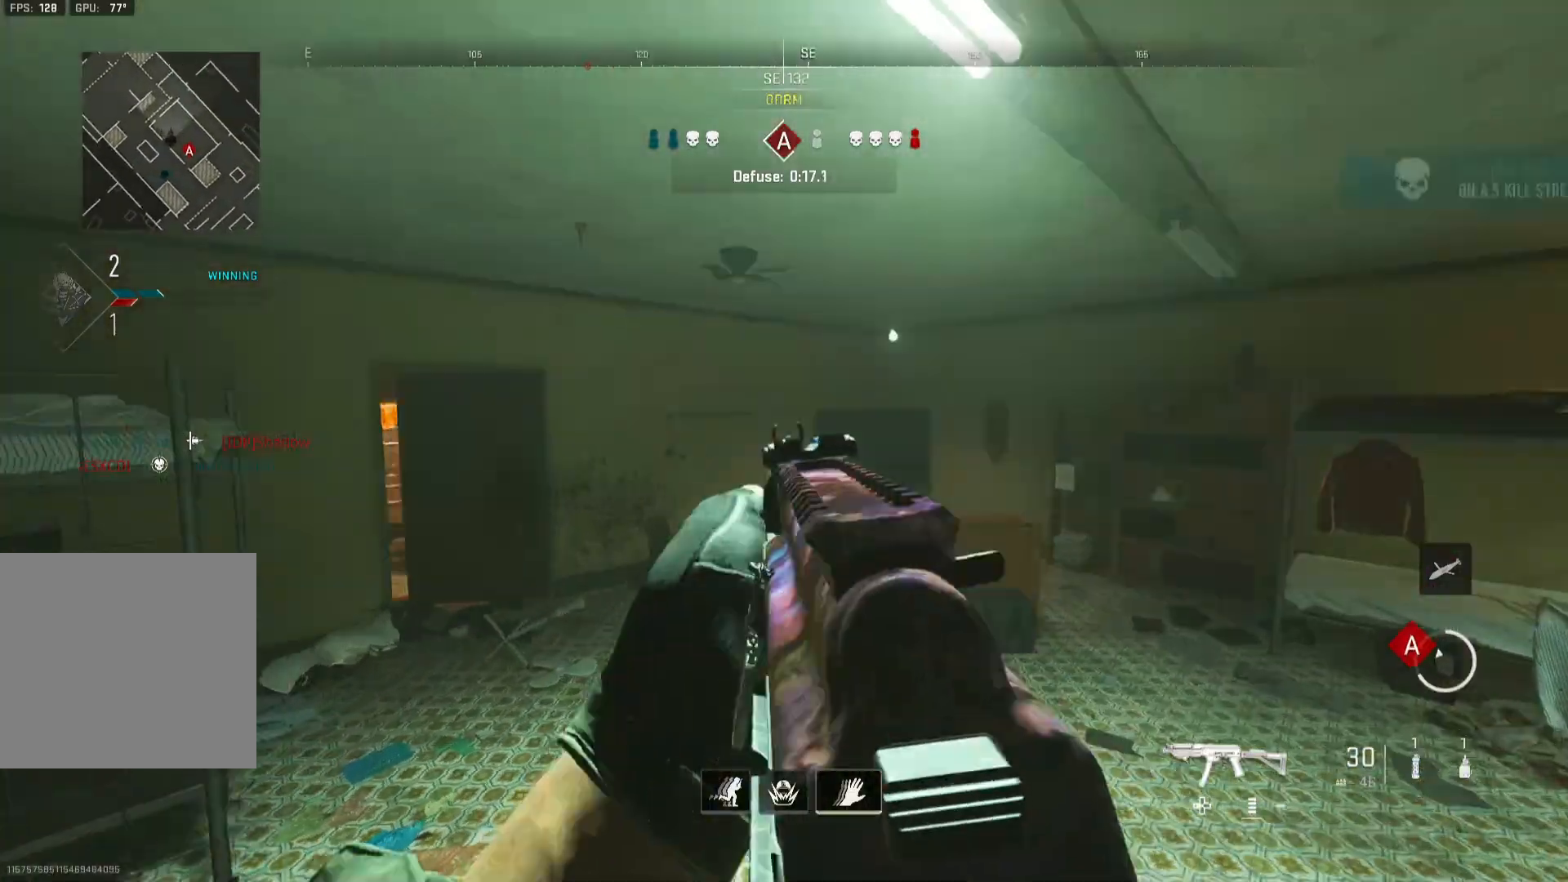
{"buttons": ["B", "L1"], "left_stick": "left", "right_stick": "center", "events": [[67, "L1", "up"], [100, "right_stick", "right"], [133, "left_stick", "up-left"], [400, "L1", "down"], [433, "left_stick", "left"], [500, "B", "down"], [500, "right_stick", "center"]]}
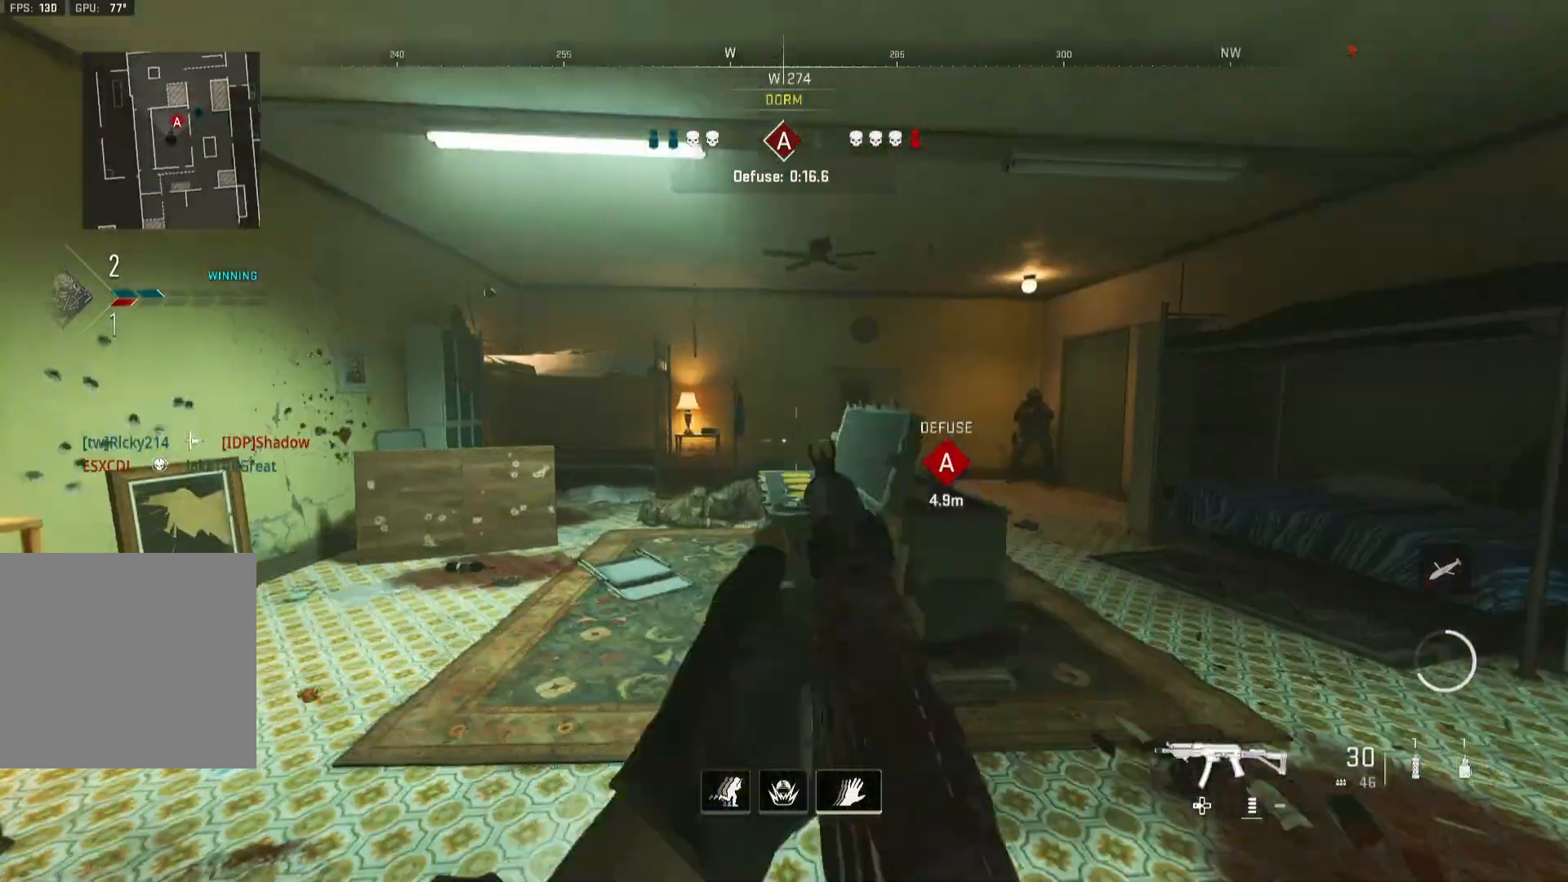
{"buttons": ["L1"], "left_stick": "up-left", "right_stick": "right", "events": [[267, "L1", "up"], [267, "left_stick", "up-left"], [300, "B", "up"], [367, "L3", "down"], [400, "right_stick", "right"], [467, "L1", "down"], [467, "L3", "up"]]}
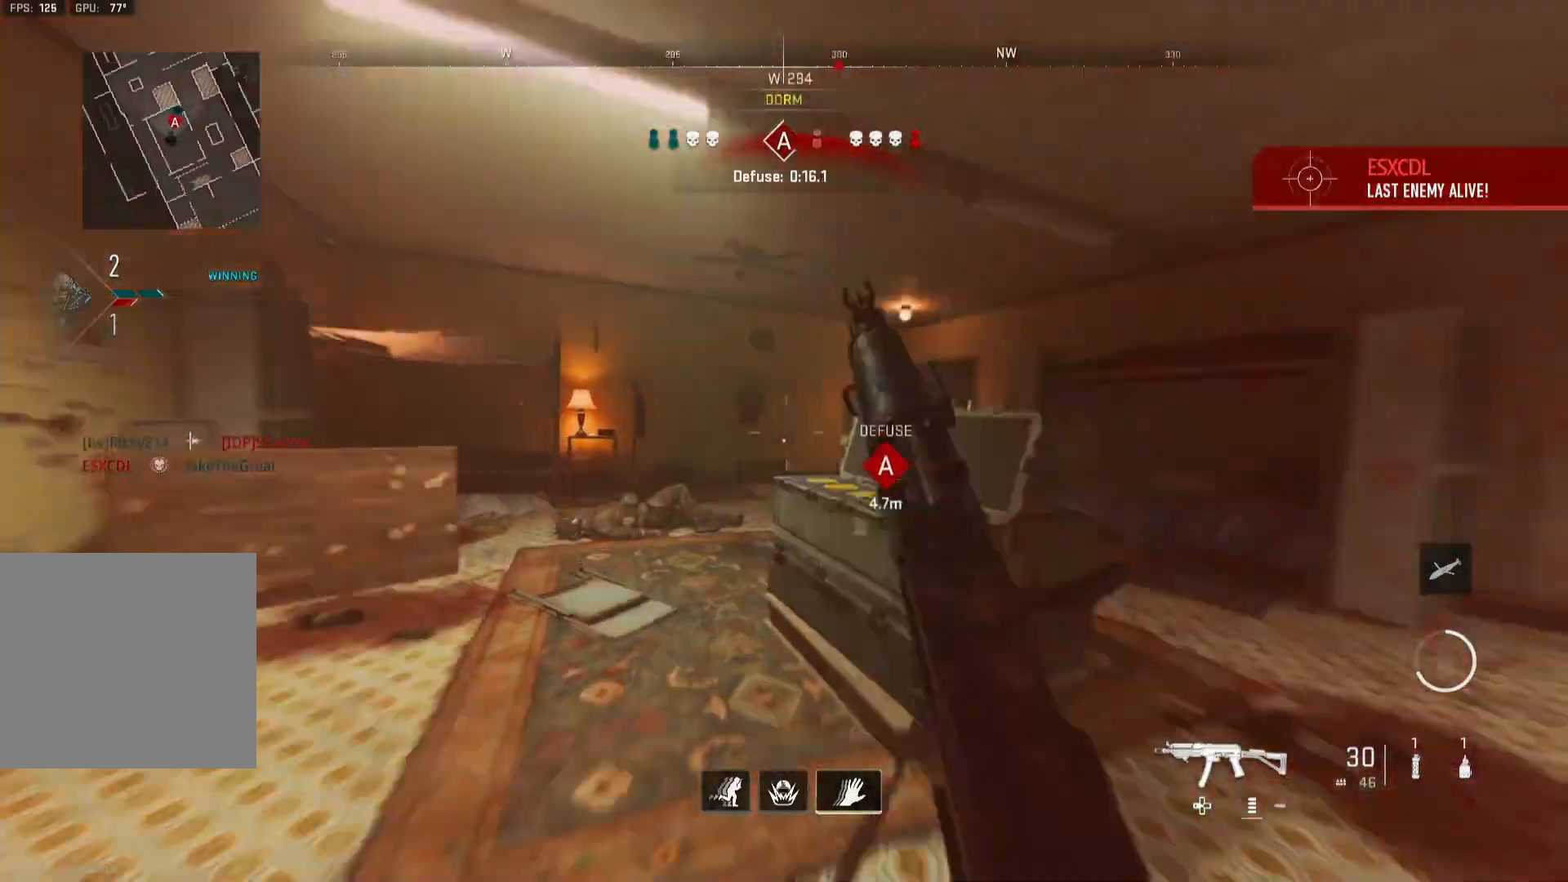
{"buttons": ["L1", "R1"], "left_stick": "up-left", "right_stick": "right", "events": [[33, "B", "down"], [33, "left_stick", "left"], [100, "R1", "down"], [100, "right_stick", "center"], [333, "right_stick", "up-left"], [433, "right_stick", "center"], [500, "B", "up"], [500, "left_stick", "up-left"], [500, "right_stick", "right"]]}
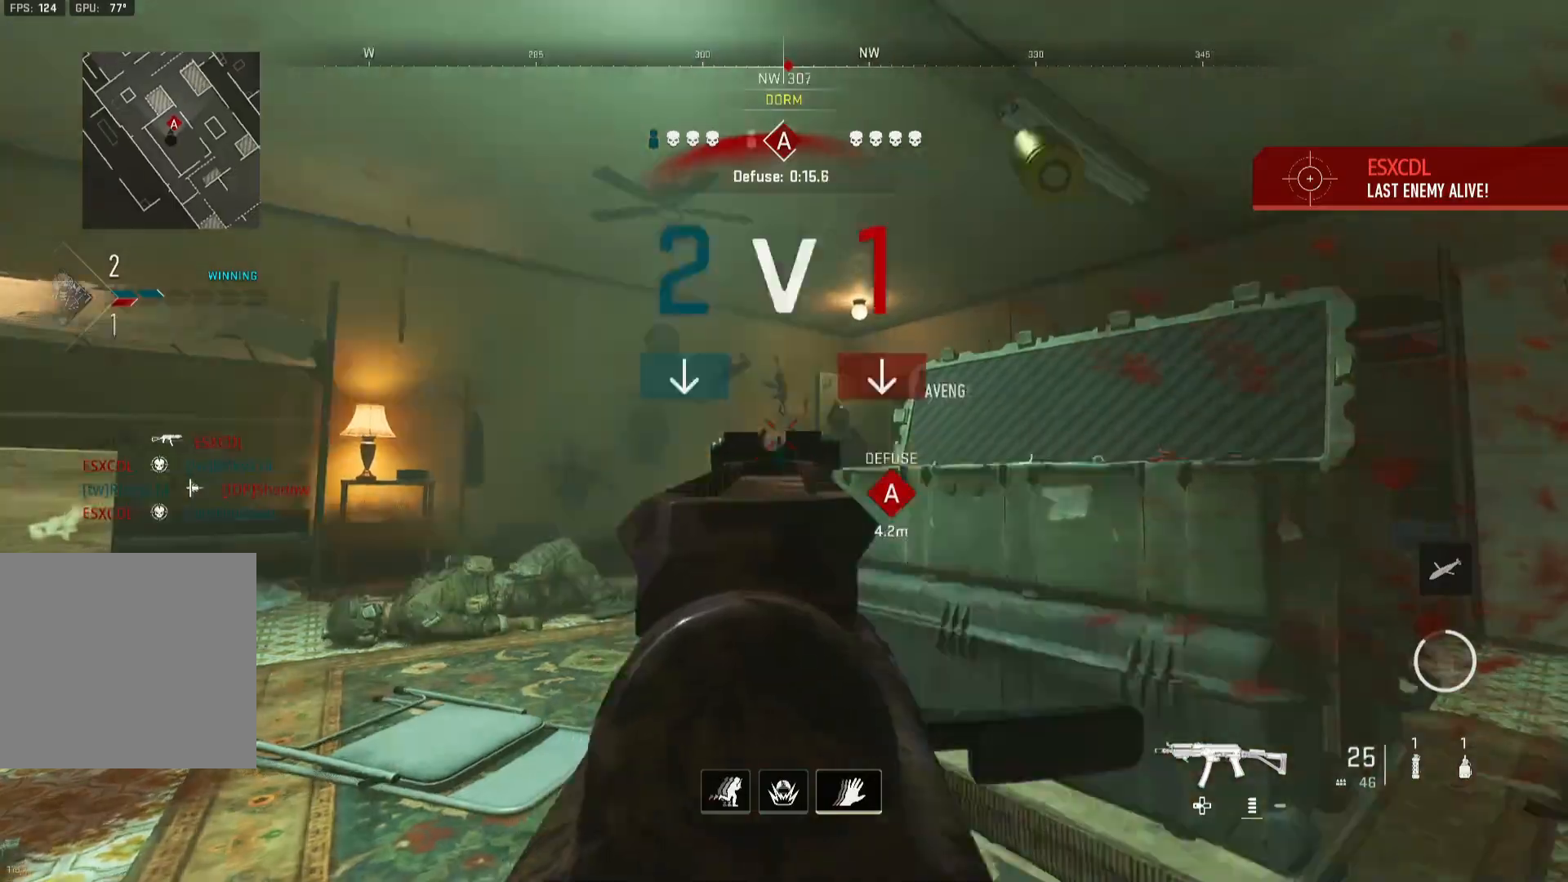
{"buttons": ["L3"], "left_stick": "up-left", "right_stick": "down-right", "events": [[100, "R3", "down"], [133, "left_stick", "up"], [133, "right_stick", "center"], [267, "R3", "up"], [267, "left_stick", "up-left"], [333, "L1", "up"], [367, "R1", "up"], [400, "L3", "down"], [433, "right_stick", "down-left"], [500, "right_stick", "down-right"]]}
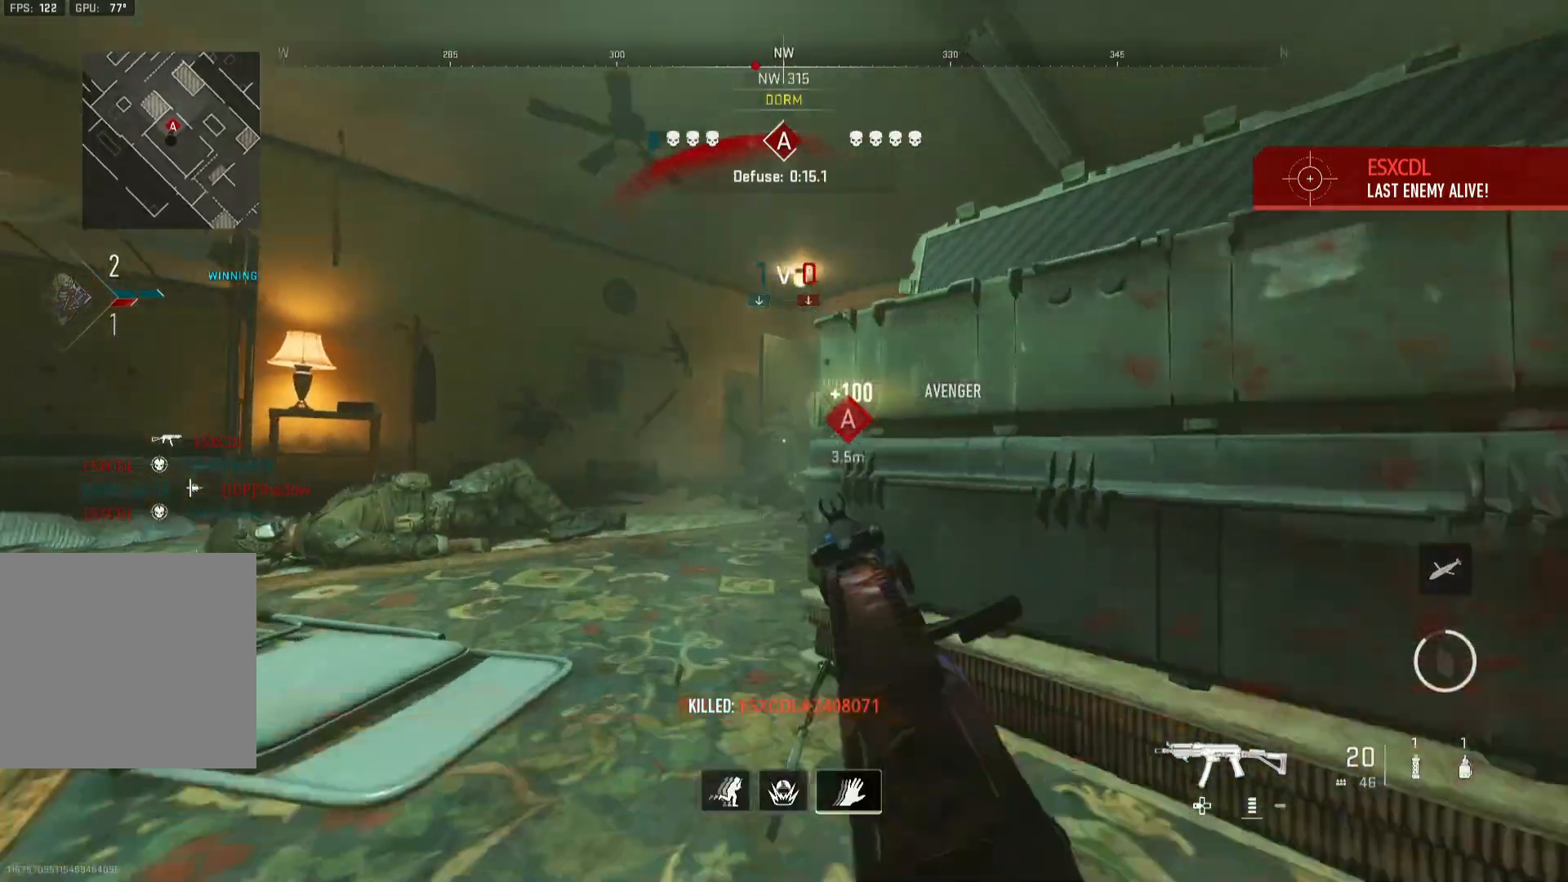
{"buttons": [], "left_stick": "up", "right_stick": "center", "events": [[33, "L3", "up"], [67, "Y", "down"], [133, "Y", "up"], [200, "Y", "down"], [200, "left_stick", "down-right"], [233, "Y", "up"], [300, "X", "down"], [367, "X", "up"], [367, "Y", "down"], [367, "left_stick", "up-right"], [367, "right_stick", "center"], [400, "Y", "up"], [467, "Y", "down"], [500, "Y", "up"], [500, "left_stick", "up"]]}
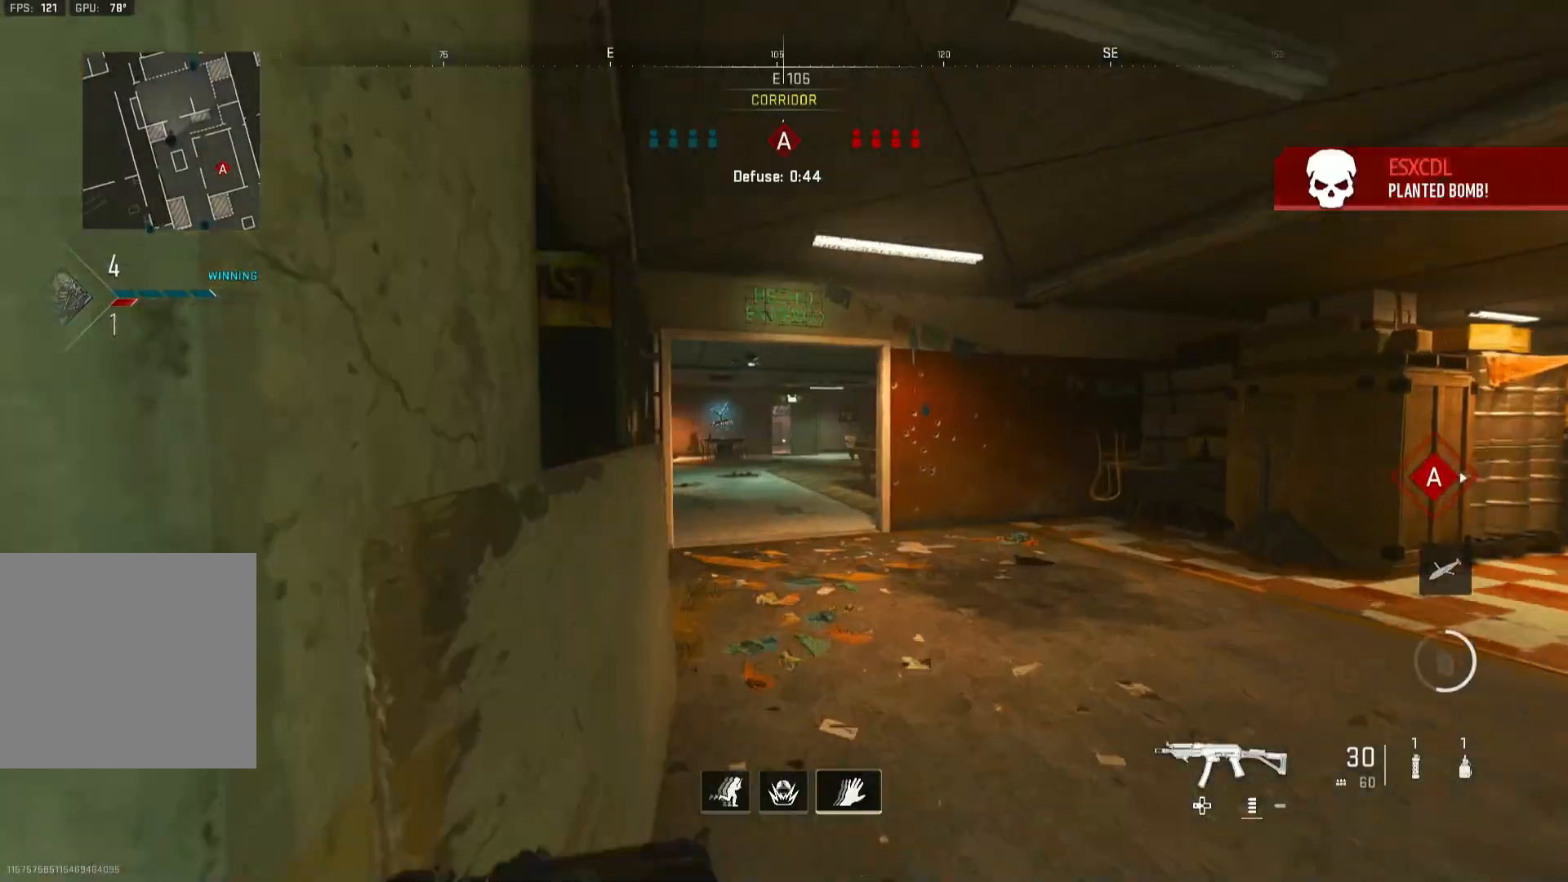
{"buttons": [], "left_stick": "up-left", "right_stick": "center", "events": [[167, "left_stick", "down-right"], [167, "right_stick", "right"], [333, "left_stick", "up"], [467, "right_stick", "center"], [500, "left_stick", "up-left"]]}
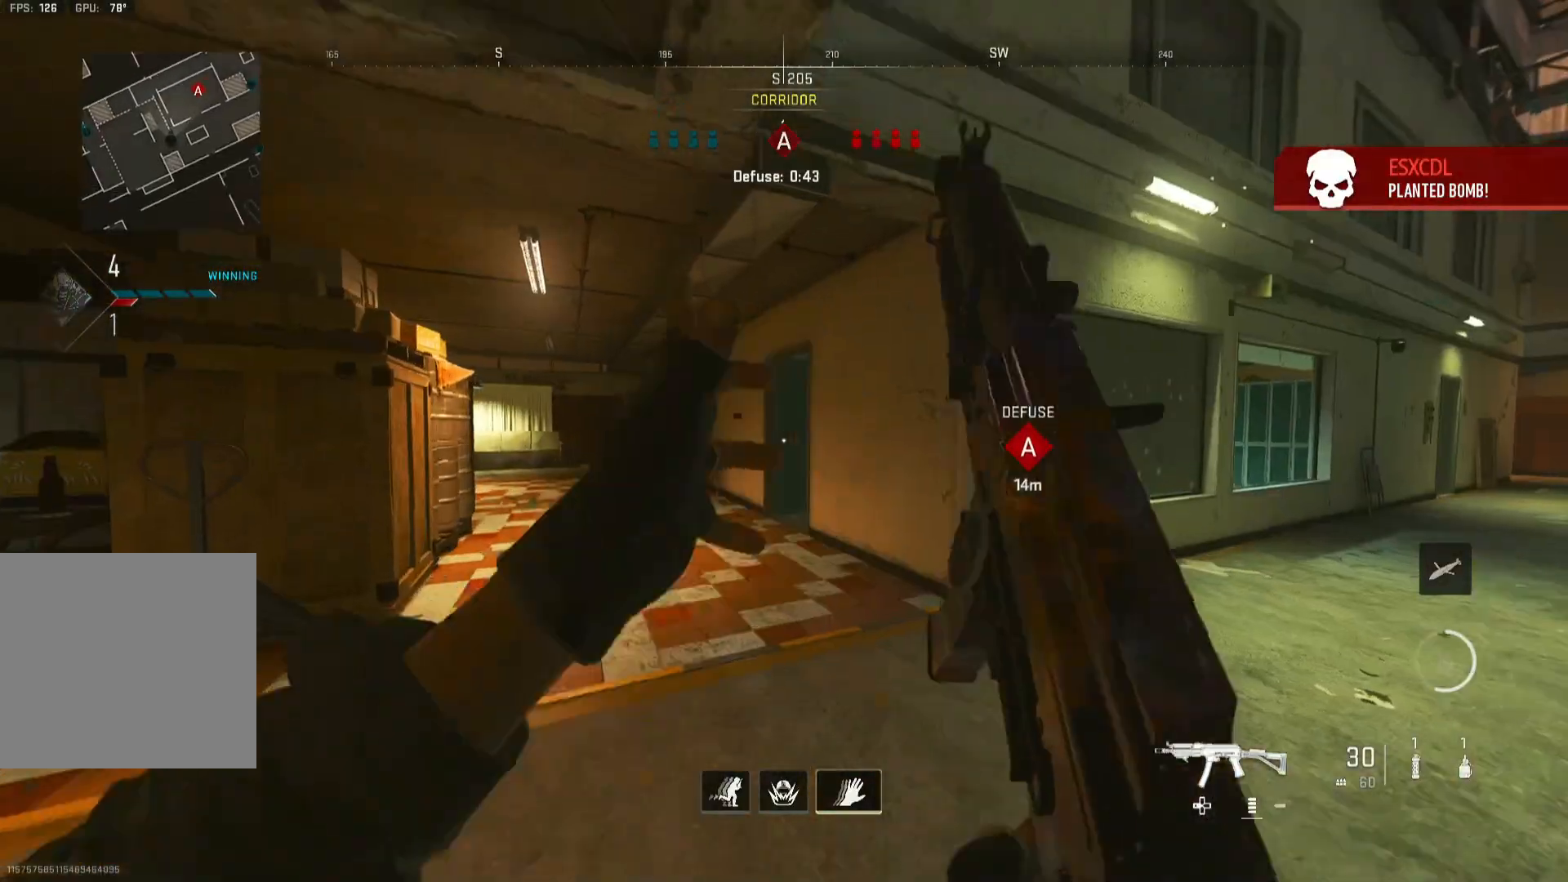
{"buttons": ["B"], "left_stick": "left", "right_stick": "right", "events": [[33, "Y", "down"], [100, "Y", "up"], [167, "Y", "down"], [200, "Y", "up"], [400, "right_stick", "right"], [433, "left_stick", "left"], [500, "B", "down"]]}
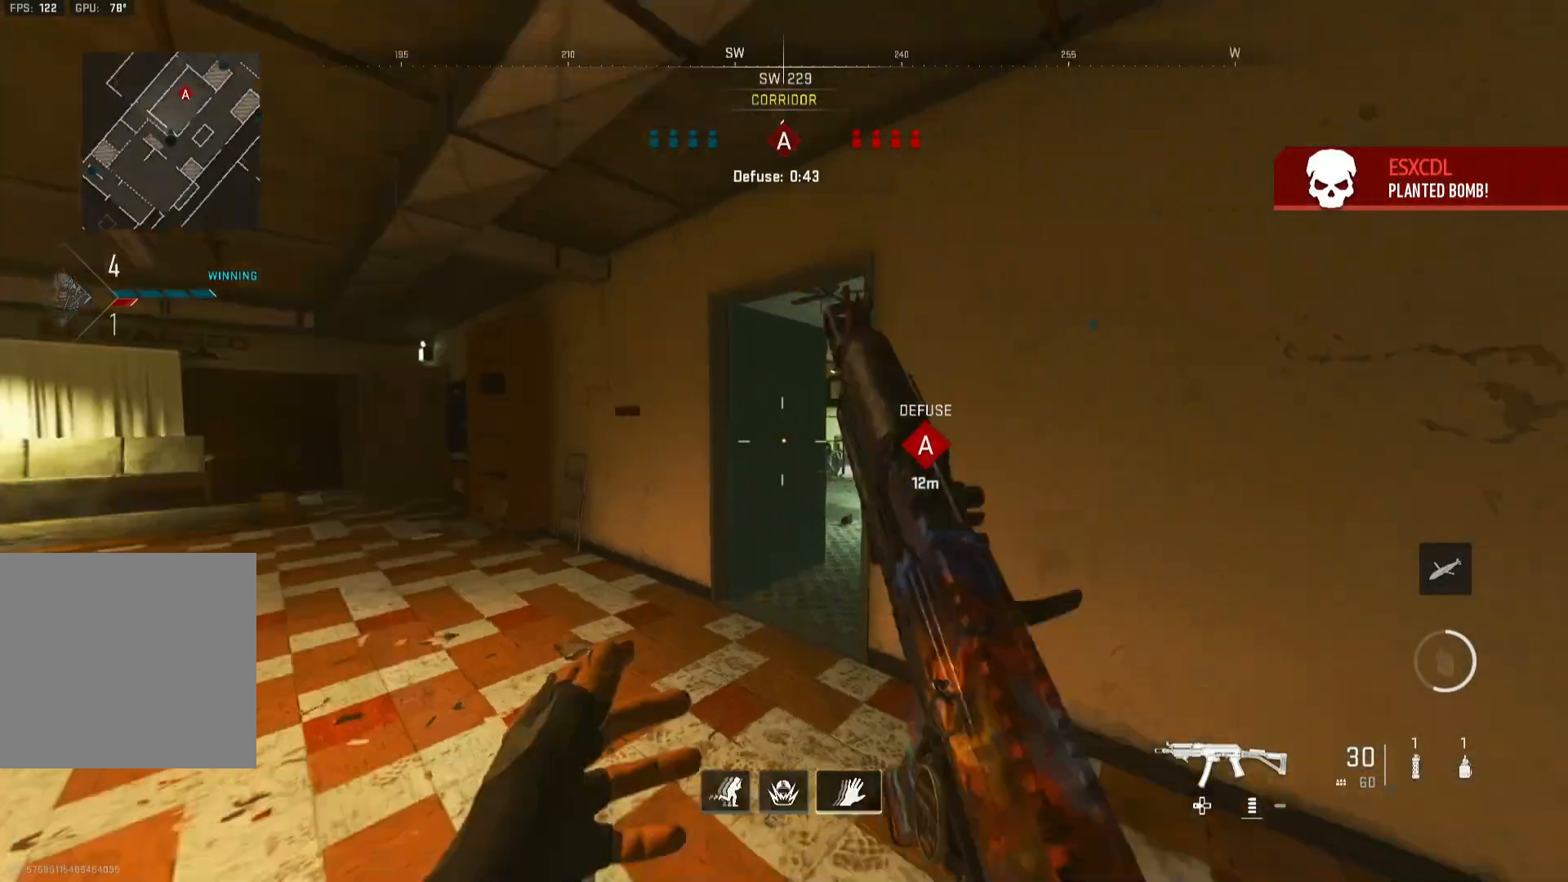
{"buttons": ["L1"], "left_stick": "up", "right_stick": "center", "events": [[133, "B", "up"], [133, "right_stick", "center"], [233, "R3", "down"], [333, "L1", "down"], [333, "R3", "up"], [467, "left_stick", "up"]]}
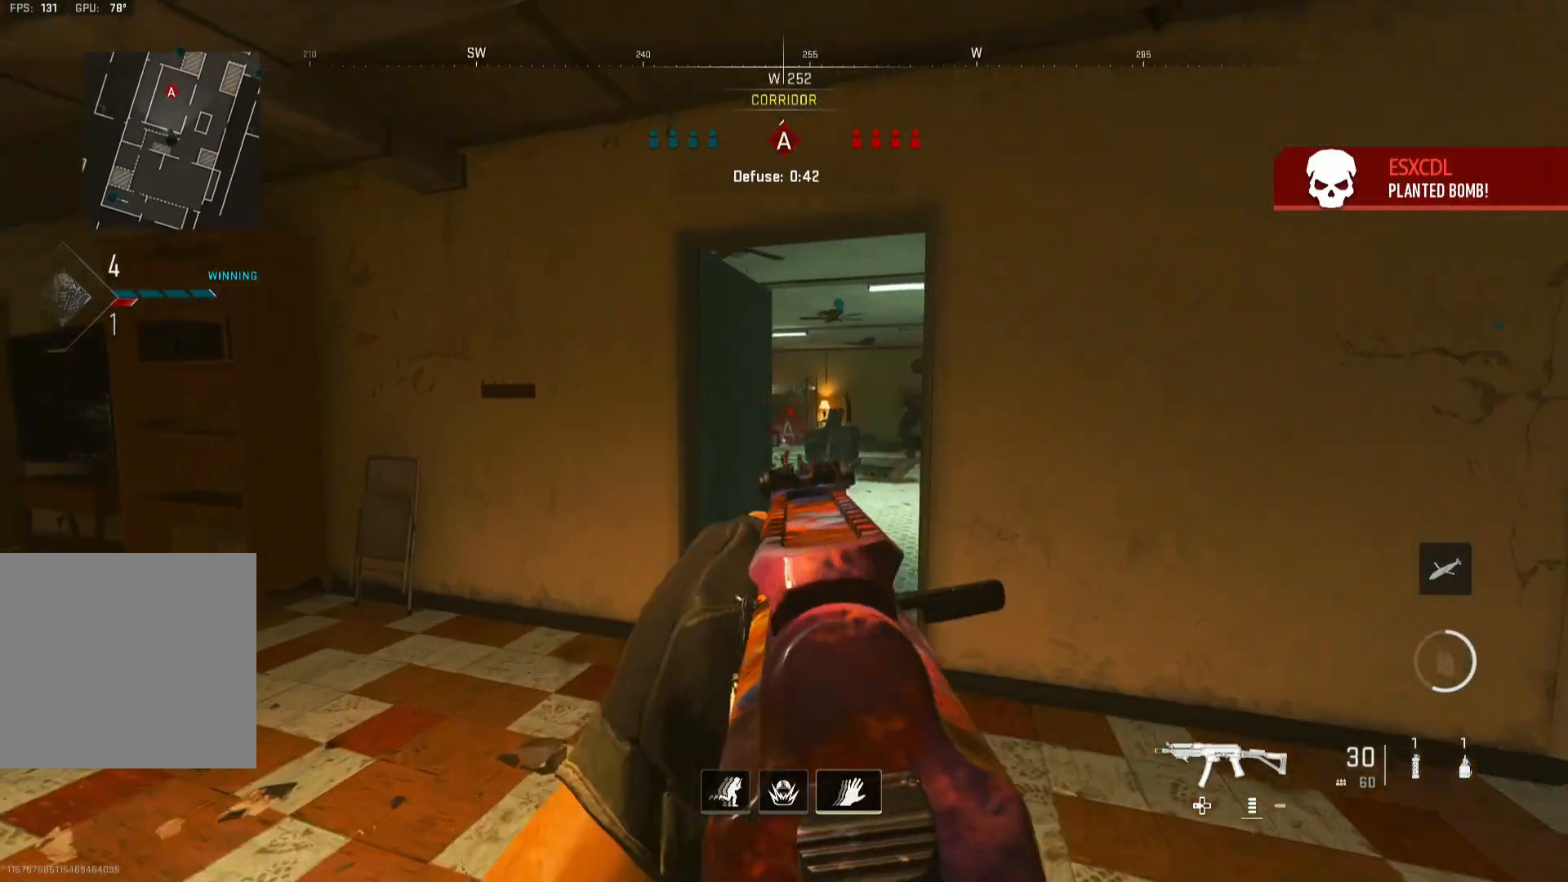
{"buttons": ["L1", "R1"], "left_stick": "up-left", "right_stick": "center"}
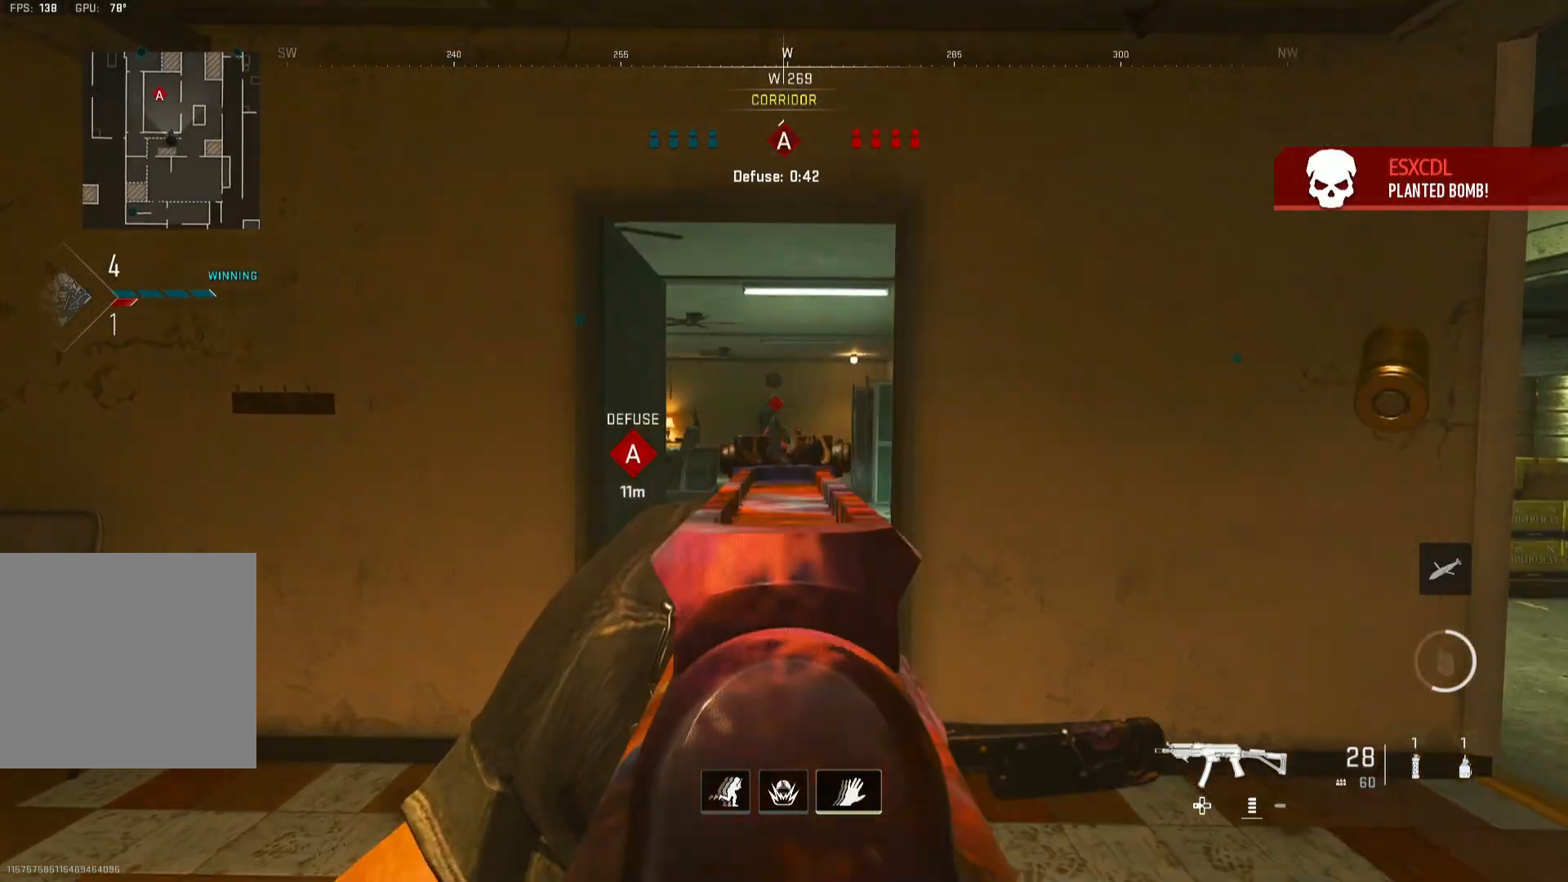
{"buttons": ["B", "L1", "R1"], "left_stick": "right", "right_stick": "up-left", "events": [[33, "left_stick", "up-right"], [100, "left_stick", "down-right"], [167, "B", "down"], [167, "right_stick", "down-left"], [267, "right_stick", "center"], [433, "left_stick", "right"], [483, "right_stick", "up-left"]]}
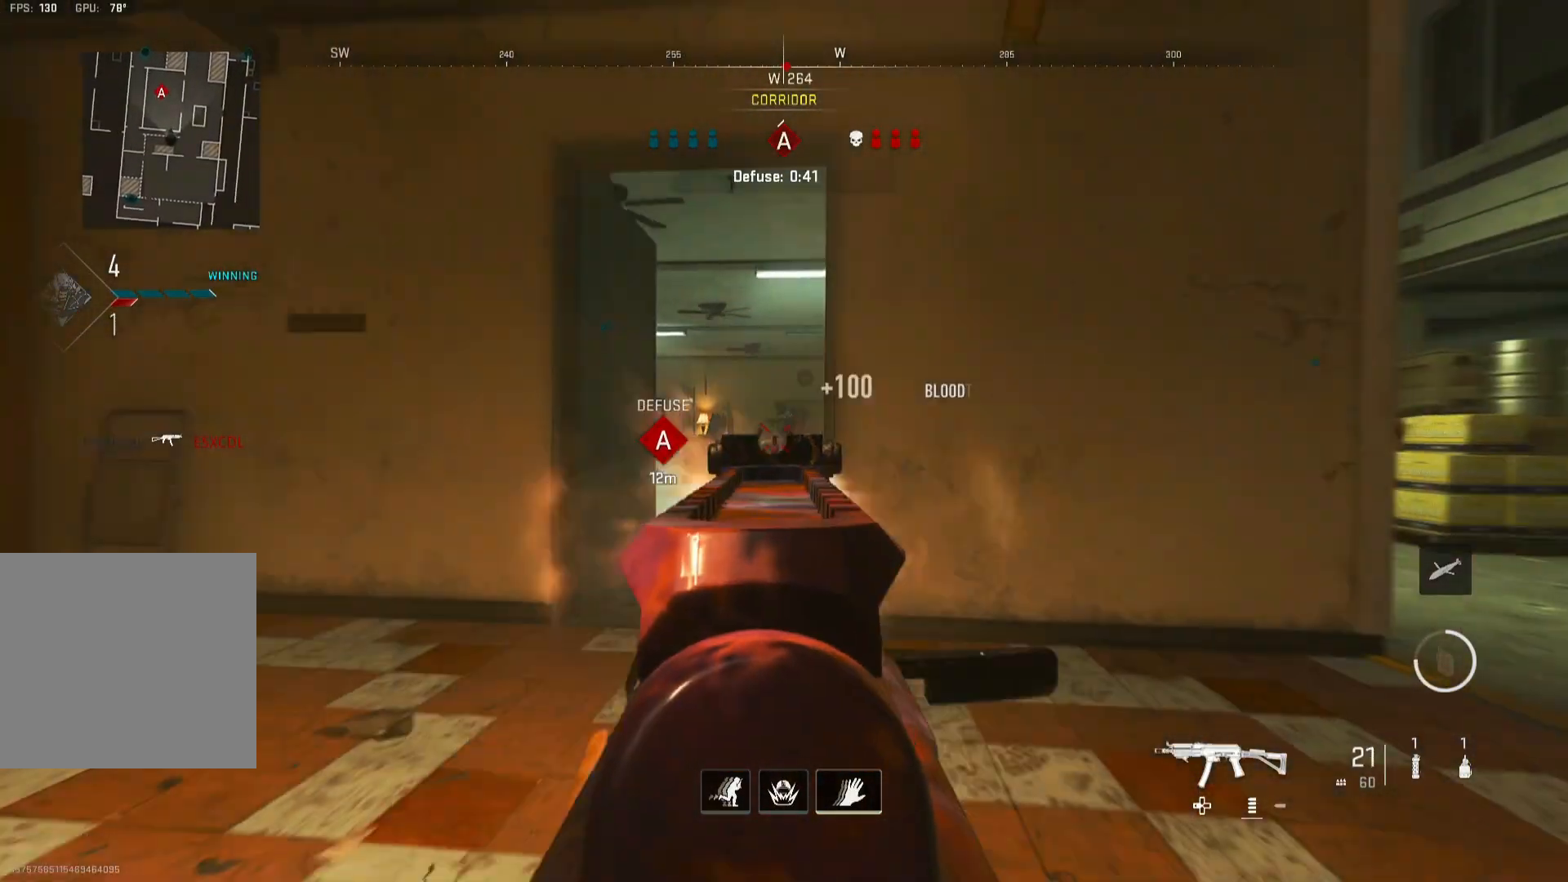
{"buttons": ["L3"], "left_stick": "up", "right_stick": "left", "events": [[67, "B", "up"], [133, "L1", "up"], [133, "left_stick", "up"], [167, "right_stick", "right"], [200, "L3", "down"], [200, "R1", "up"], [300, "L3", "up"], [300, "Y", "down"], [400, "Y", "up"], [433, "Y", "down"], [433, "right_stick", "center"], [467, "L3", "down"], [500, "Y", "up"], [500, "right_stick", "left"]]}